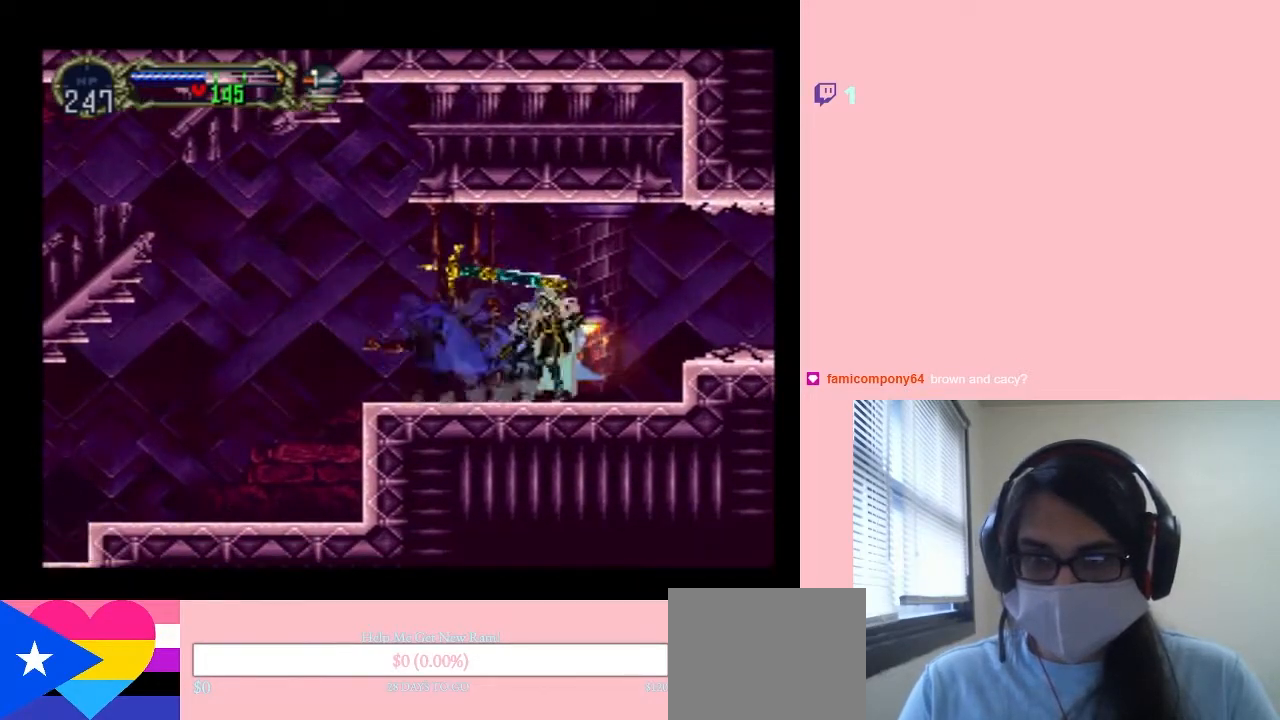
Gameplay with a controller (Nintendo layout); each line is a JSON object with the inputs held at the frame after it. "events" lists button and stick changes between this image and that frame as [ms after this image, input, new state], when the widget could be followed in between. Not read: L2 L3 R2 R3.
{"buttons": ["B", "DPAD_RIGHT"], "left_stick": "center", "right_stick": "center", "events": [[17, "B", "down"], [100, "B", "up"], [450, "B", "down"]]}
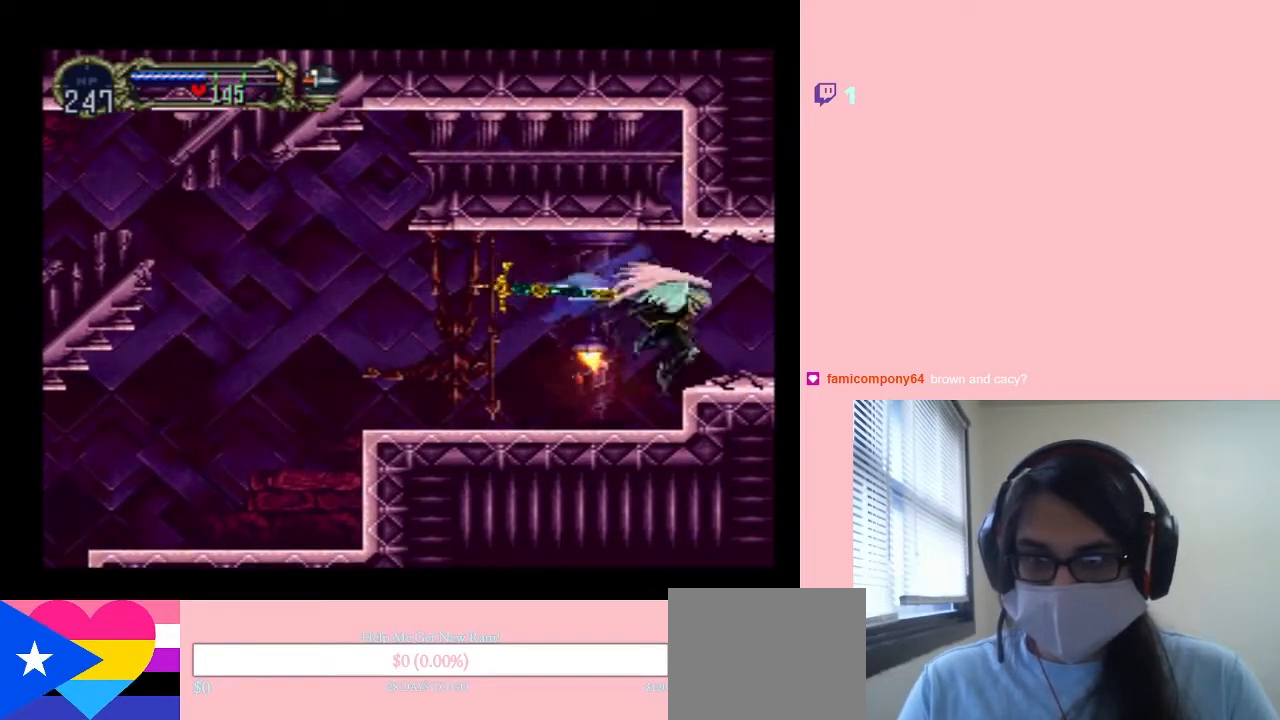
{"buttons": ["X", "DPAD_LEFT"], "left_stick": "center", "right_stick": "center", "events": [[17, "B", "up"], [350, "DPAD_RIGHT", "up"], [417, "DPAD_LEFT", "down"], [483, "X", "down"]]}
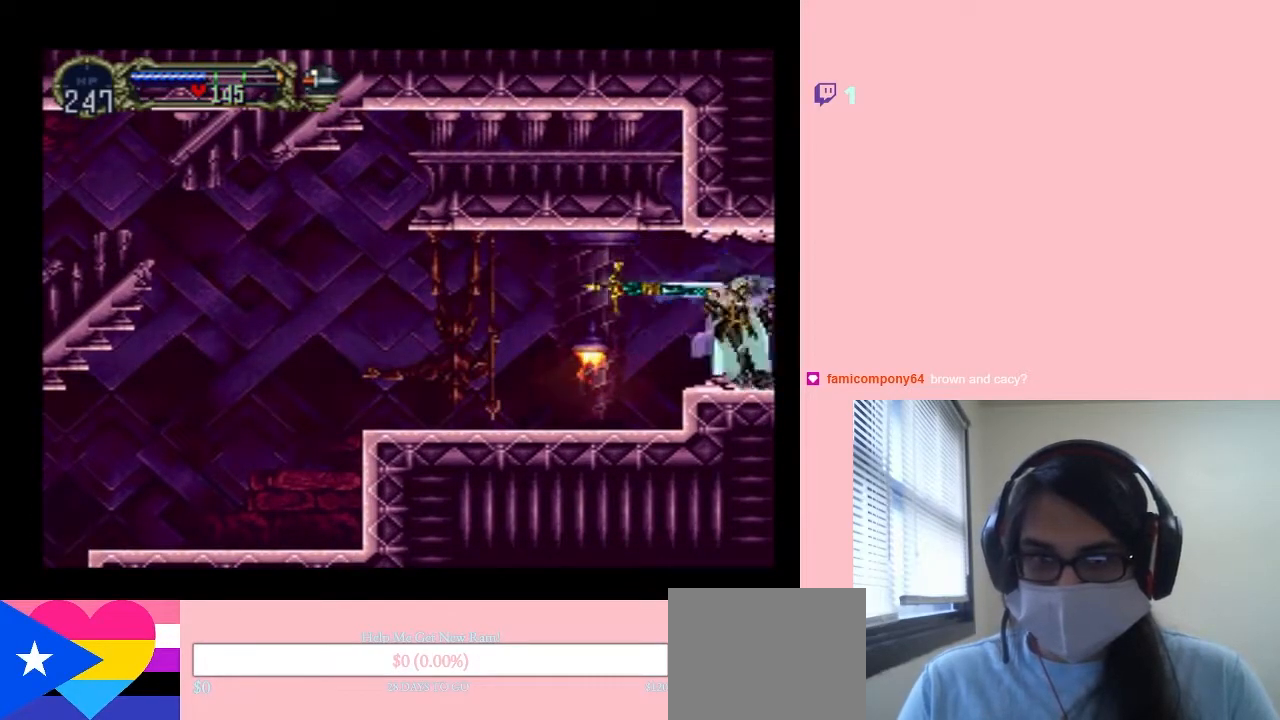
{"buttons": ["DPAD_RIGHT"], "left_stick": "center", "right_stick": "center", "events": [[17, "DPAD_LEFT", "up"], [283, "X", "up"], [450, "DPAD_RIGHT", "down"]]}
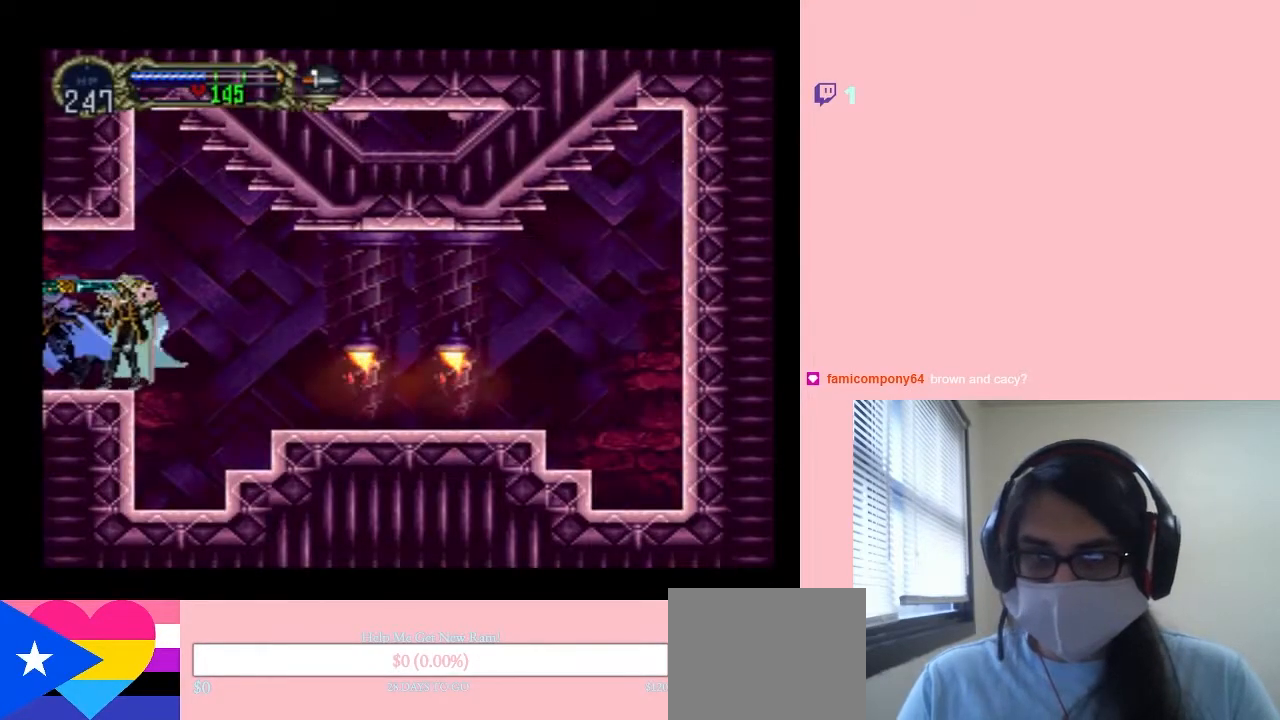
{"buttons": ["SELECT"], "left_stick": "center", "right_stick": "center", "events": [[333, "SELECT", "down"], [383, "DPAD_RIGHT", "up"]]}
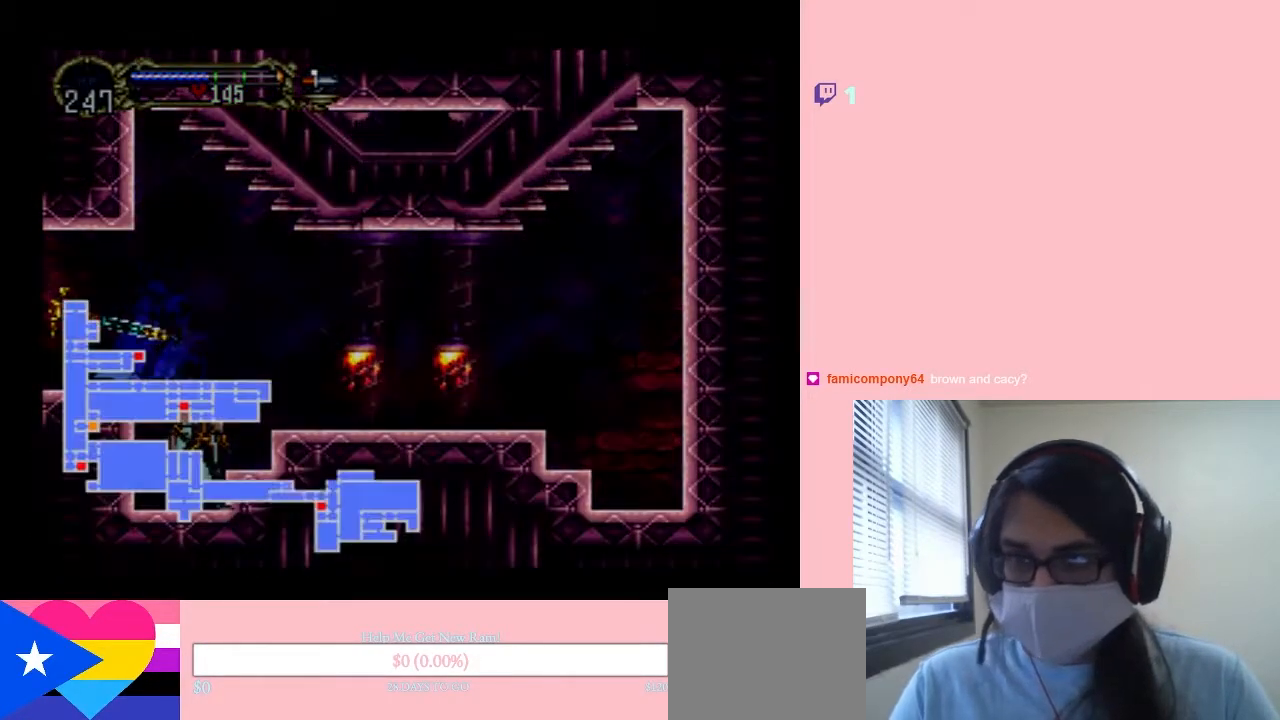
{"buttons": [], "left_stick": "center", "right_stick": "center", "events": [[50, "SELECT", "up"]]}
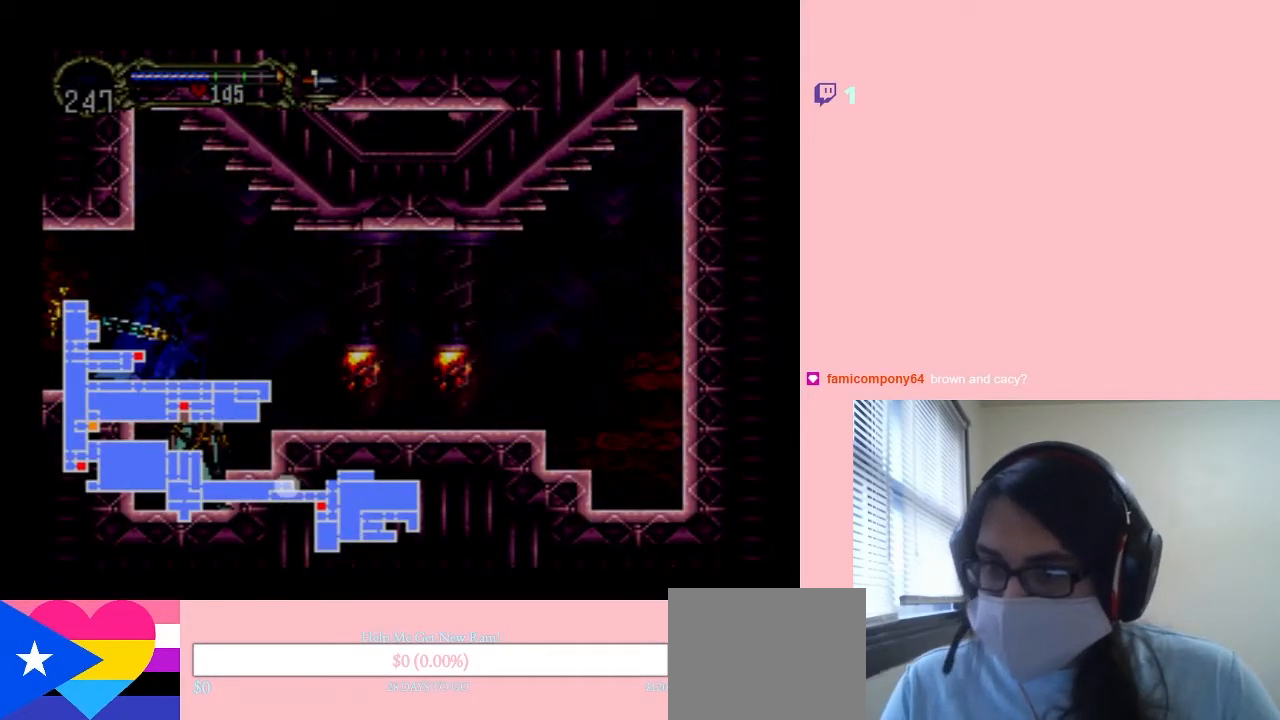
{"buttons": [], "left_stick": "center", "right_stick": "center", "events": []}
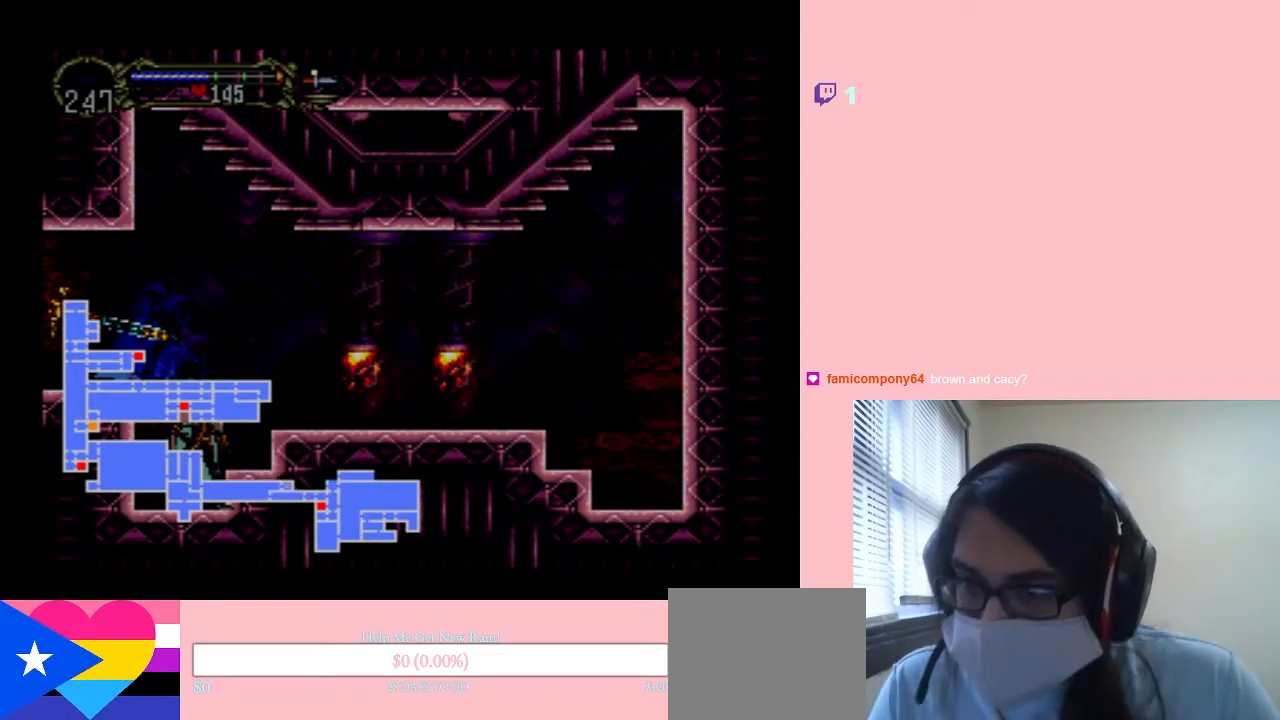
{"buttons": [], "left_stick": "center", "right_stick": "center", "events": [[367, "SELECT", "down"], [483, "SELECT", "up"]]}
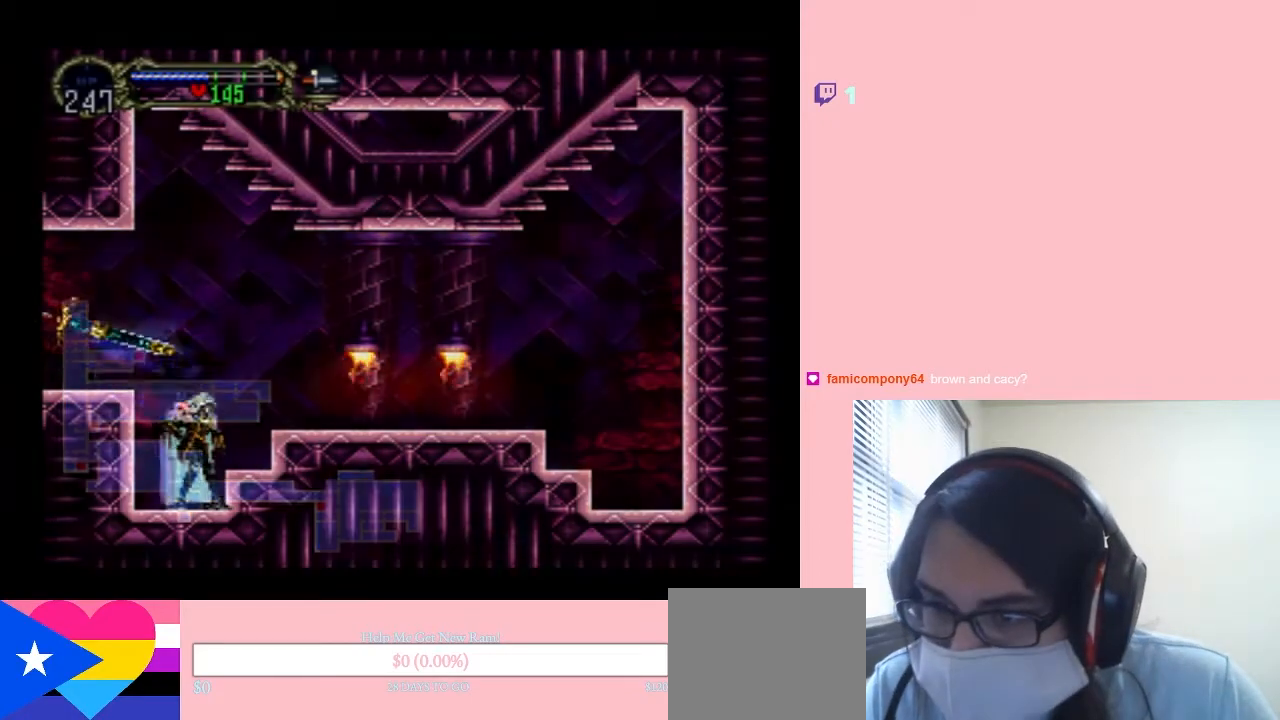
{"buttons": ["DPAD_LEFT"], "left_stick": "center", "right_stick": "center", "events": [[17, "DPAD_LEFT", "down"], [200, "B", "down"], [417, "B", "up"]]}
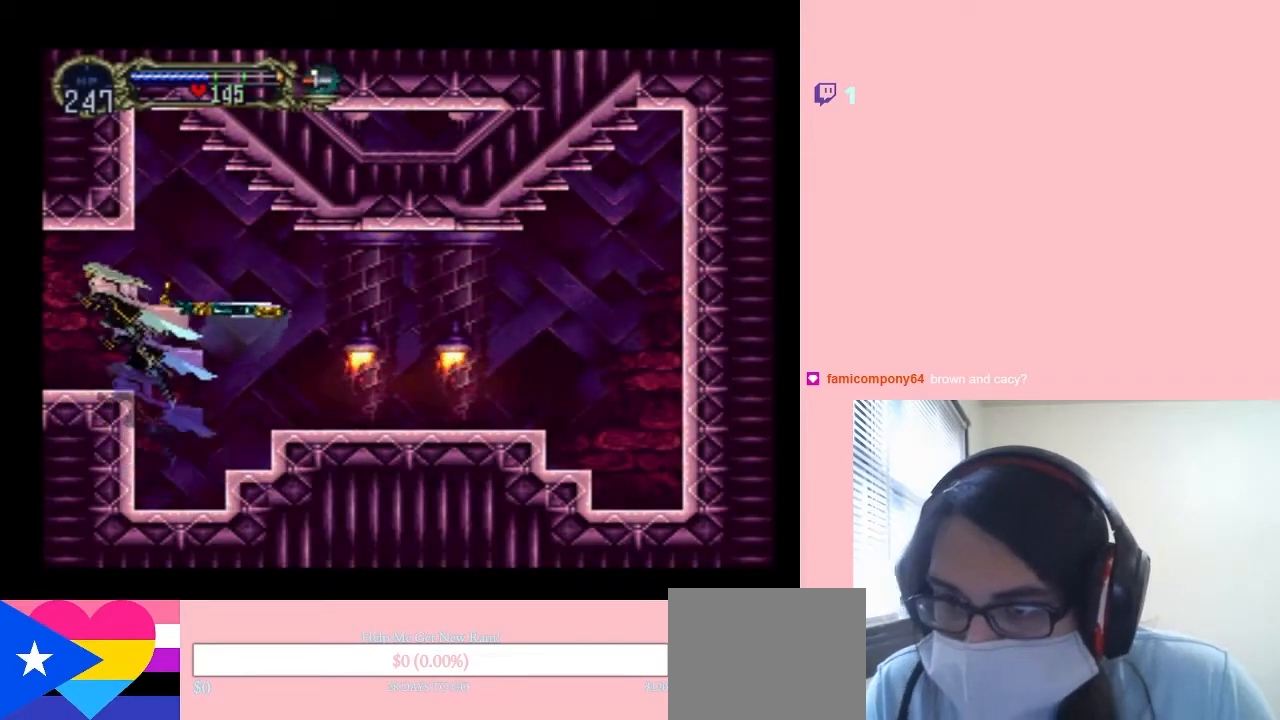
{"buttons": ["X", "DPAD_RIGHT"], "left_stick": "center", "right_stick": "center", "events": [[400, "DPAD_LEFT", "up"], [400, "DPAD_RIGHT", "down"], [450, "X", "down"]]}
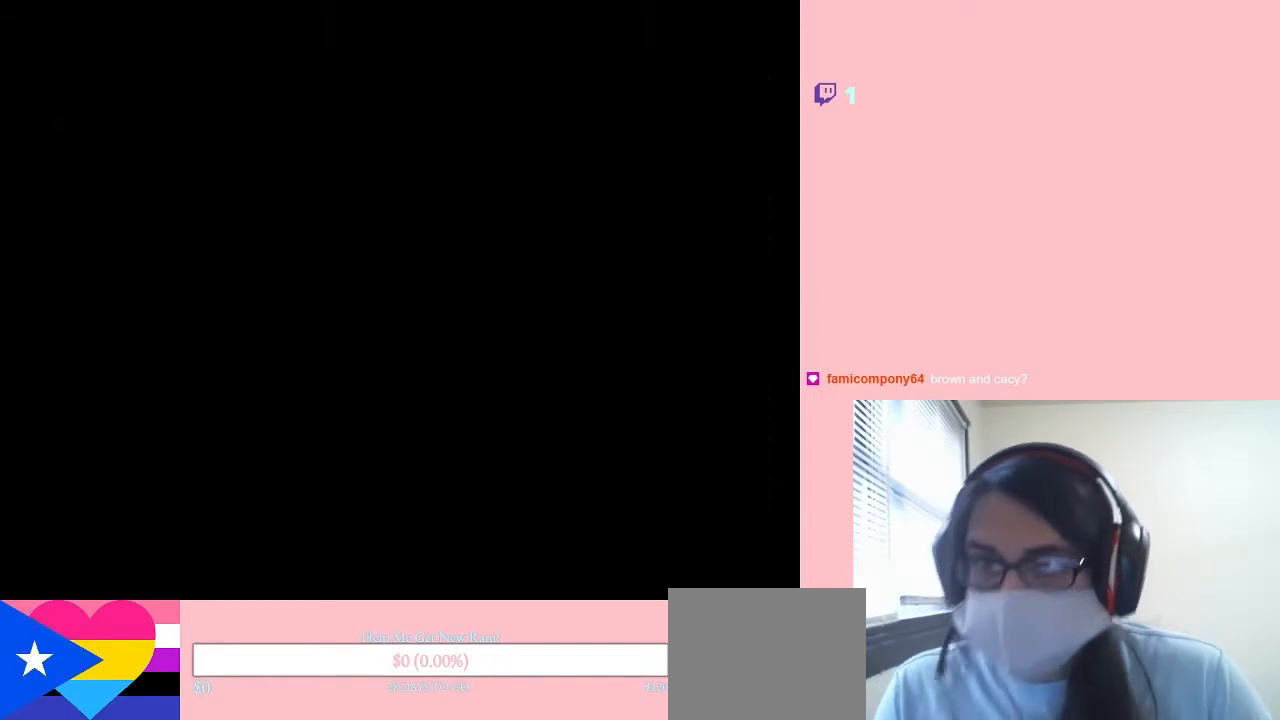
{"buttons": ["X"], "left_stick": "center", "right_stick": "center", "events": [[17, "DPAD_RIGHT", "up"], [117, "X", "up"], [200, "X", "down"], [333, "X", "up"], [383, "X", "down"]]}
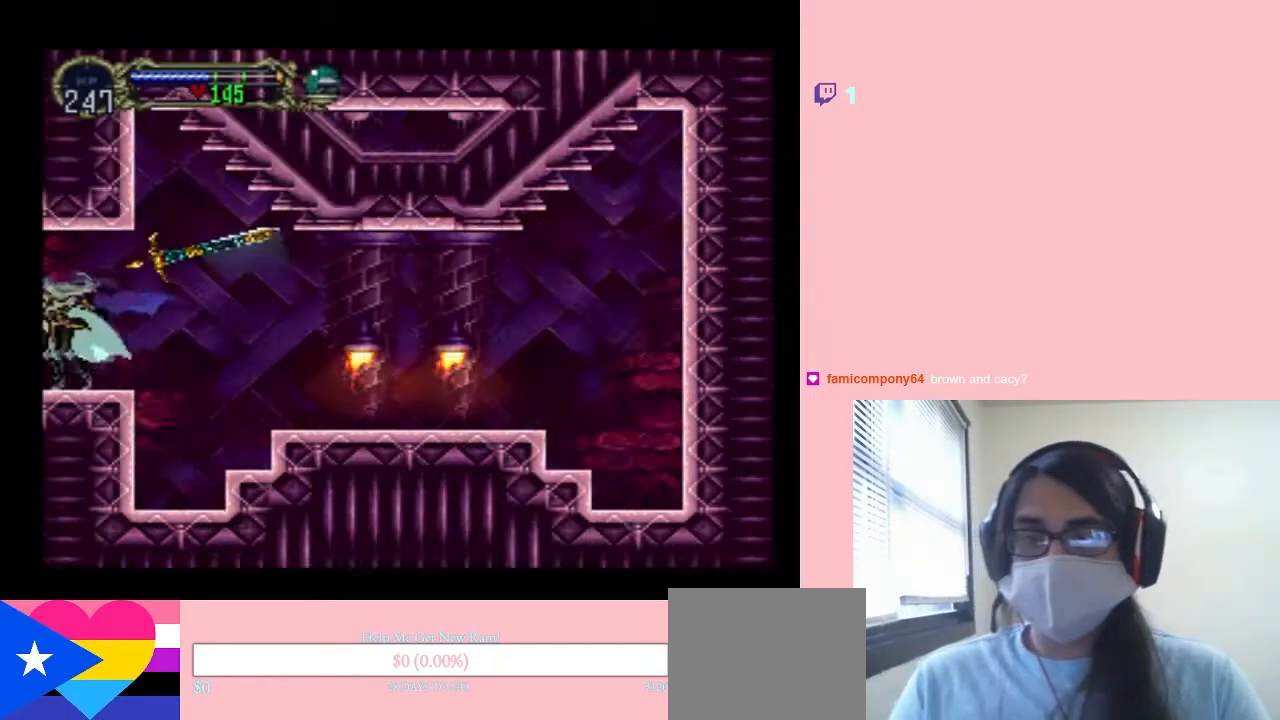
{"buttons": ["DPAD_RIGHT"], "left_stick": "center", "right_stick": "center", "events": [[17, "X", "up"], [367, "DPAD_RIGHT", "down"]]}
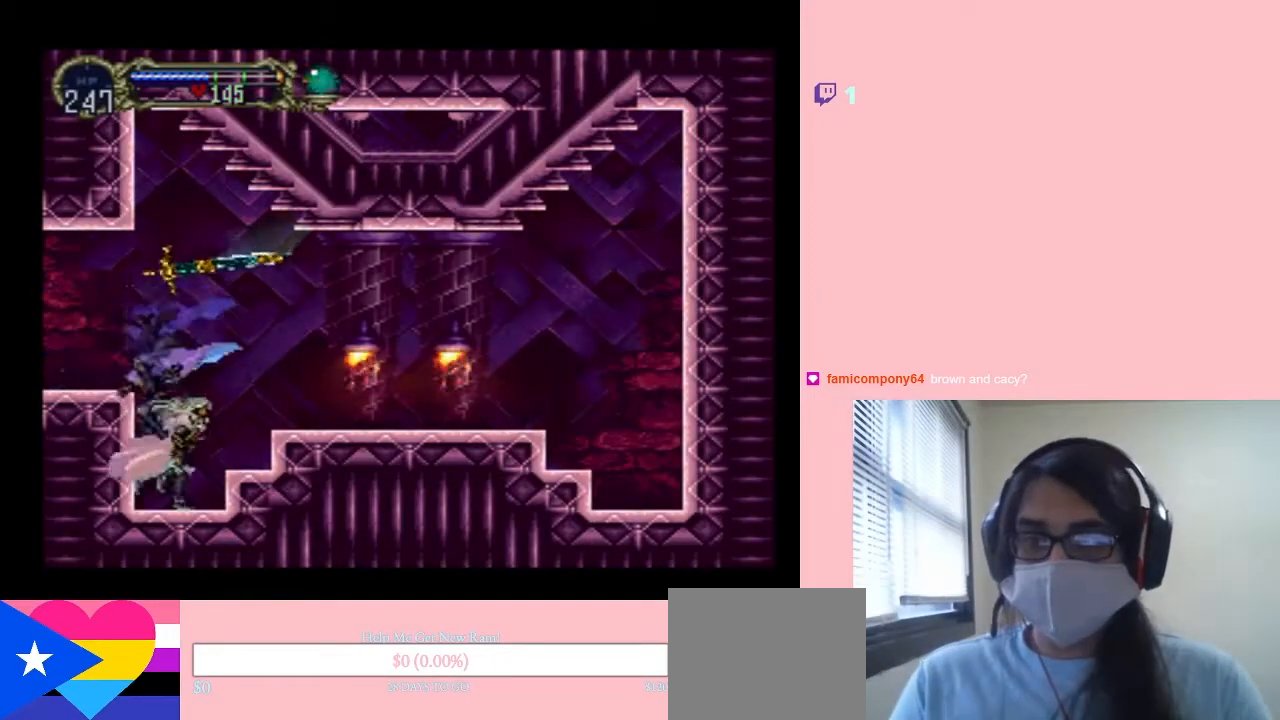
{"buttons": ["DPAD_LEFT"], "left_stick": "center", "right_stick": "center", "events": [[50, "DPAD_RIGHT", "up"], [117, "B", "down"], [133, "DPAD_LEFT", "down"], [317, "B", "up"]]}
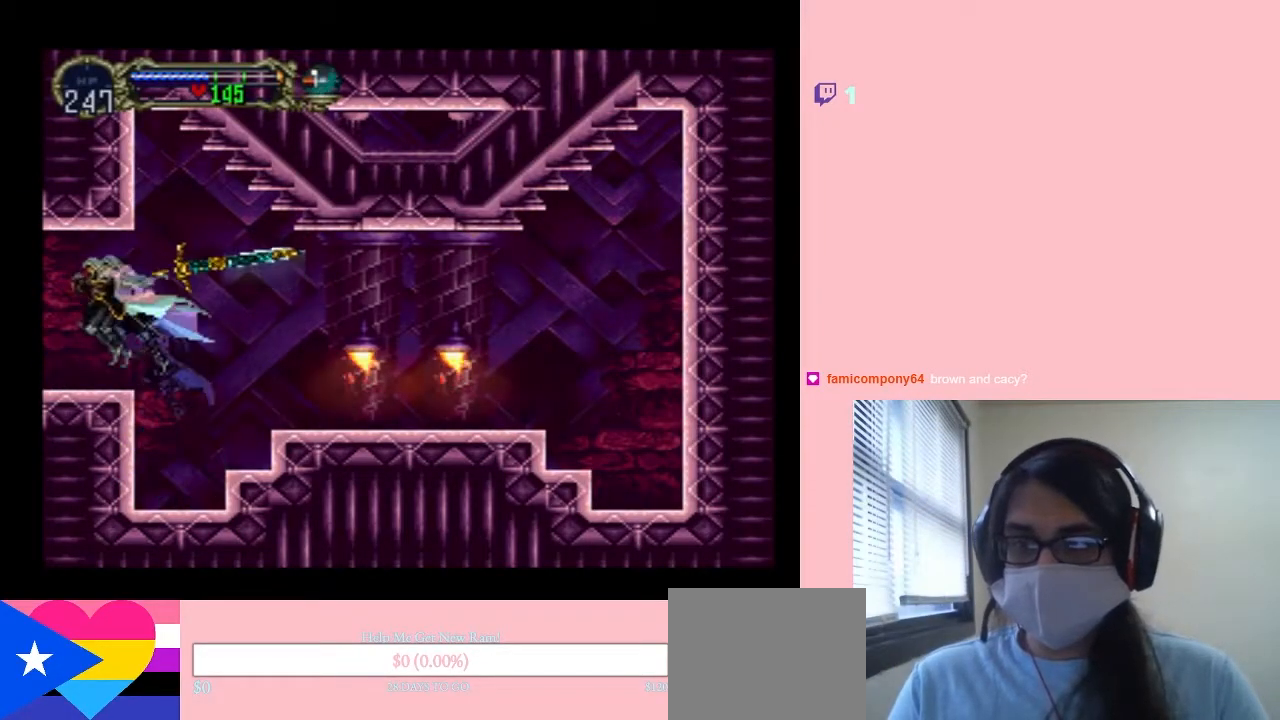
{"buttons": [], "left_stick": "center", "right_stick": "center", "events": [[33, "DPAD_LEFT", "up"], [33, "DPAD_RIGHT", "down"], [150, "DPAD_RIGHT", "up"], [183, "X", "down"], [300, "X", "up"]]}
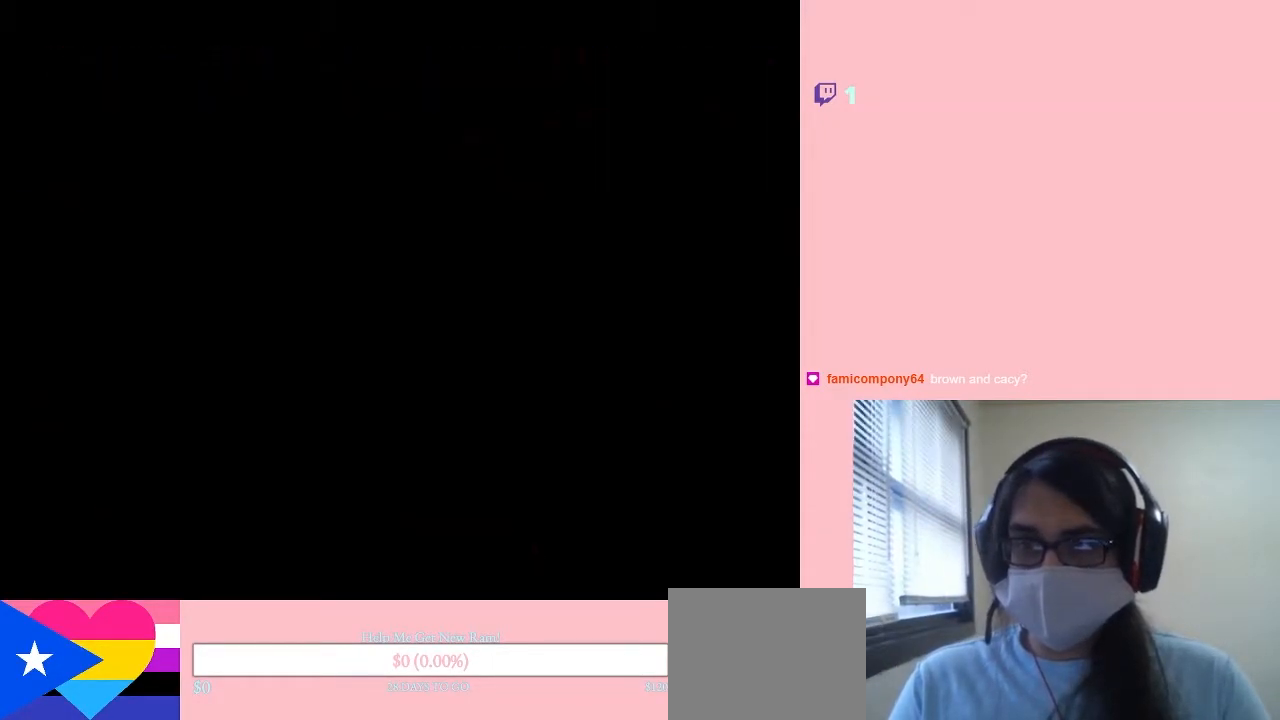
{"buttons": [], "left_stick": "center", "right_stick": "center", "events": []}
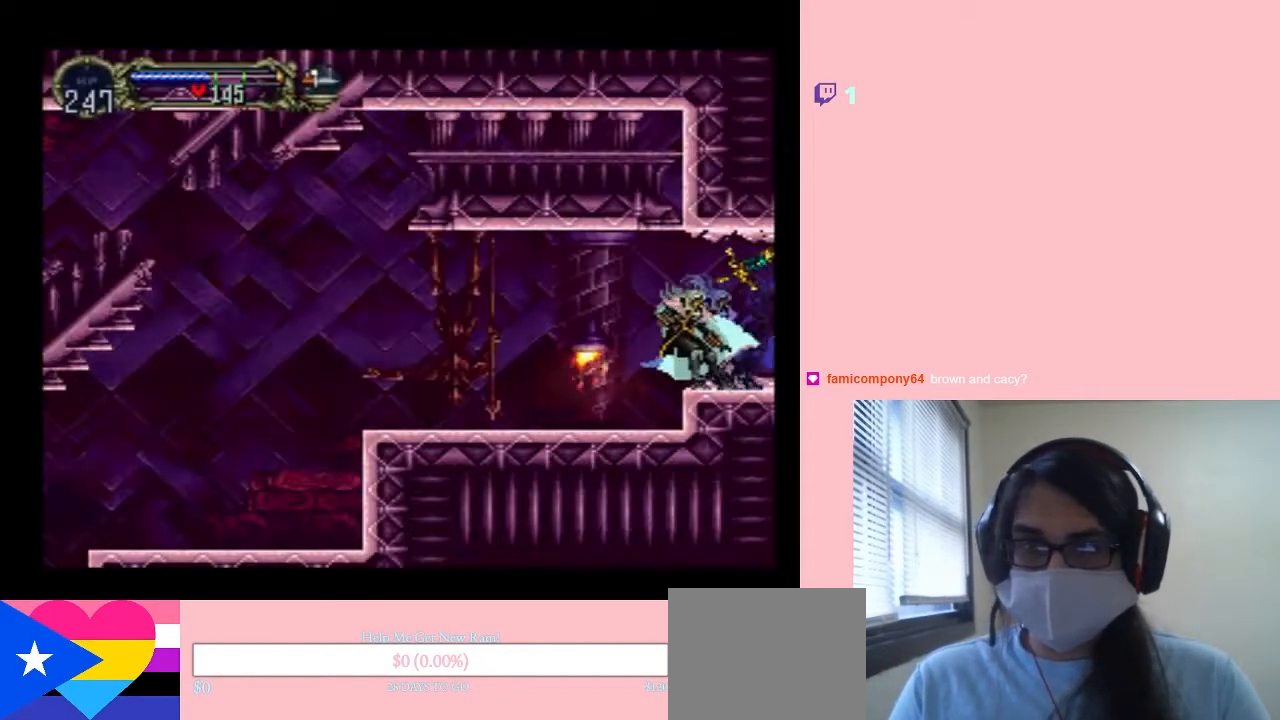
{"buttons": [], "left_stick": "center", "right_stick": "center", "events": [[200, "X", "down"], [367, "X", "up"]]}
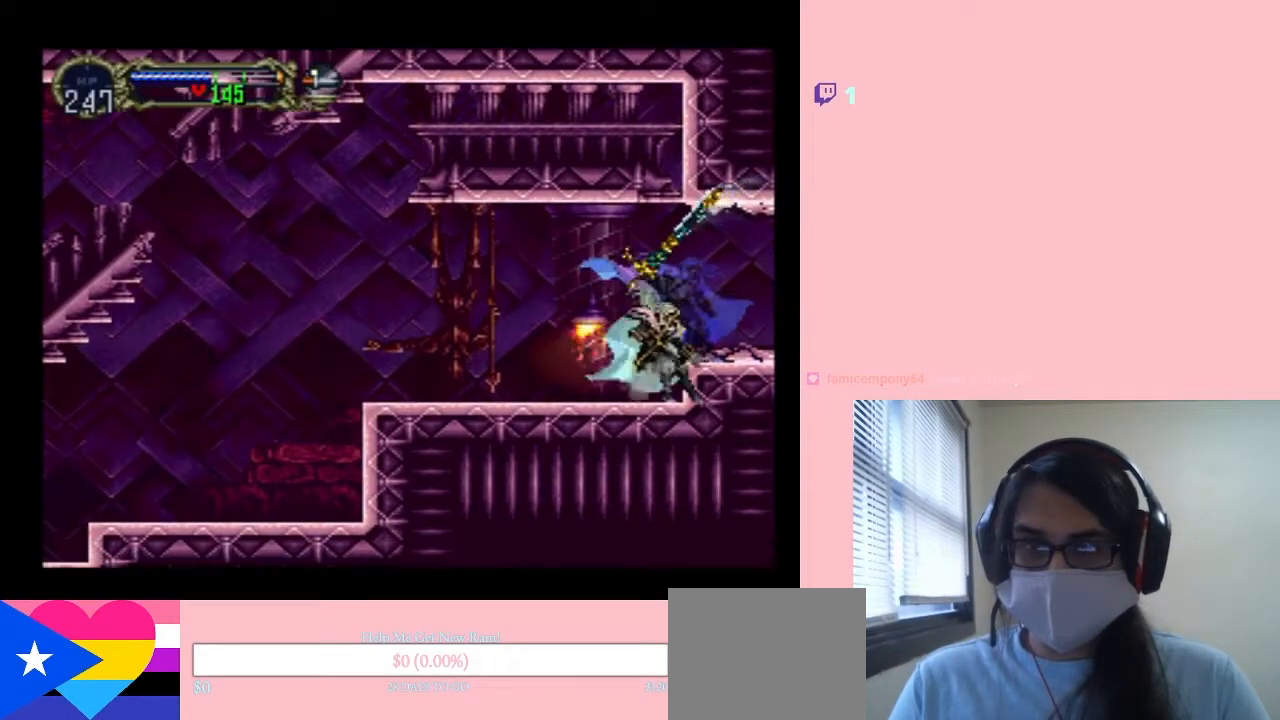
{"buttons": [], "left_stick": "center", "right_stick": "center", "events": [[17, "X", "down"], [133, "X", "up"], [300, "X", "down"], [417, "X", "up"]]}
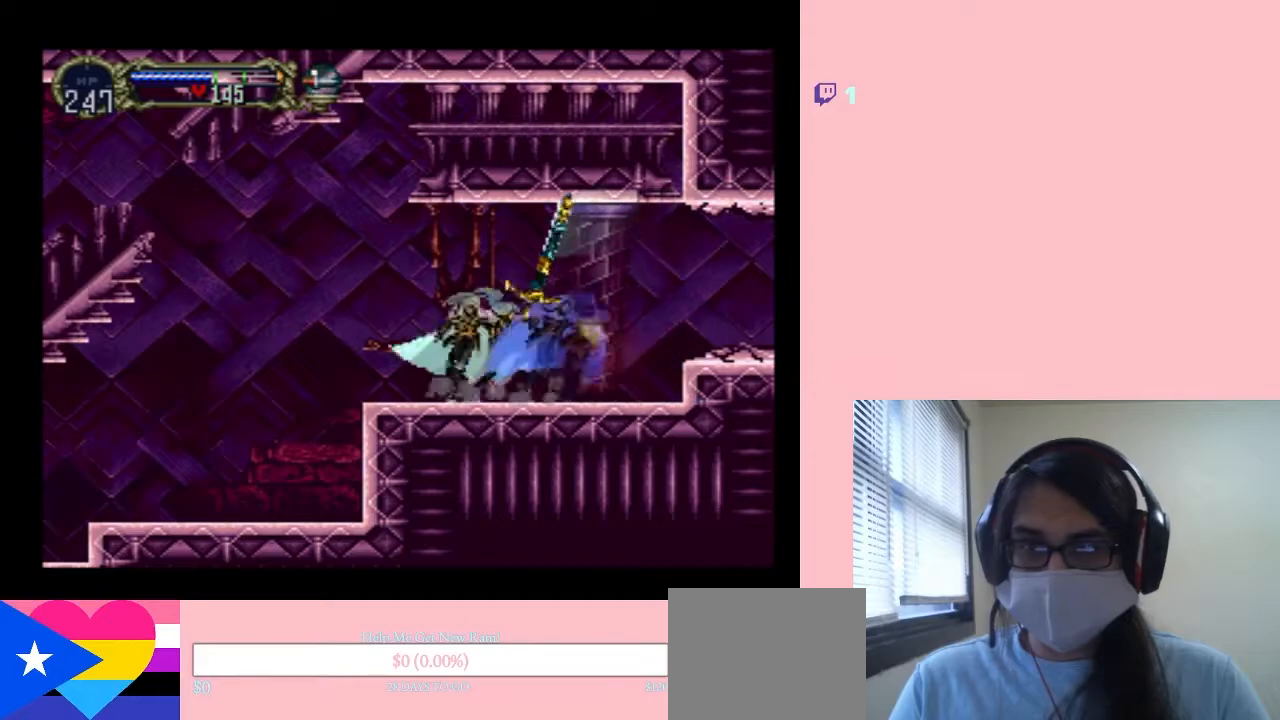
{"buttons": [], "left_stick": "center", "right_stick": "center", "events": [[83, "X", "down"], [200, "X", "up"]]}
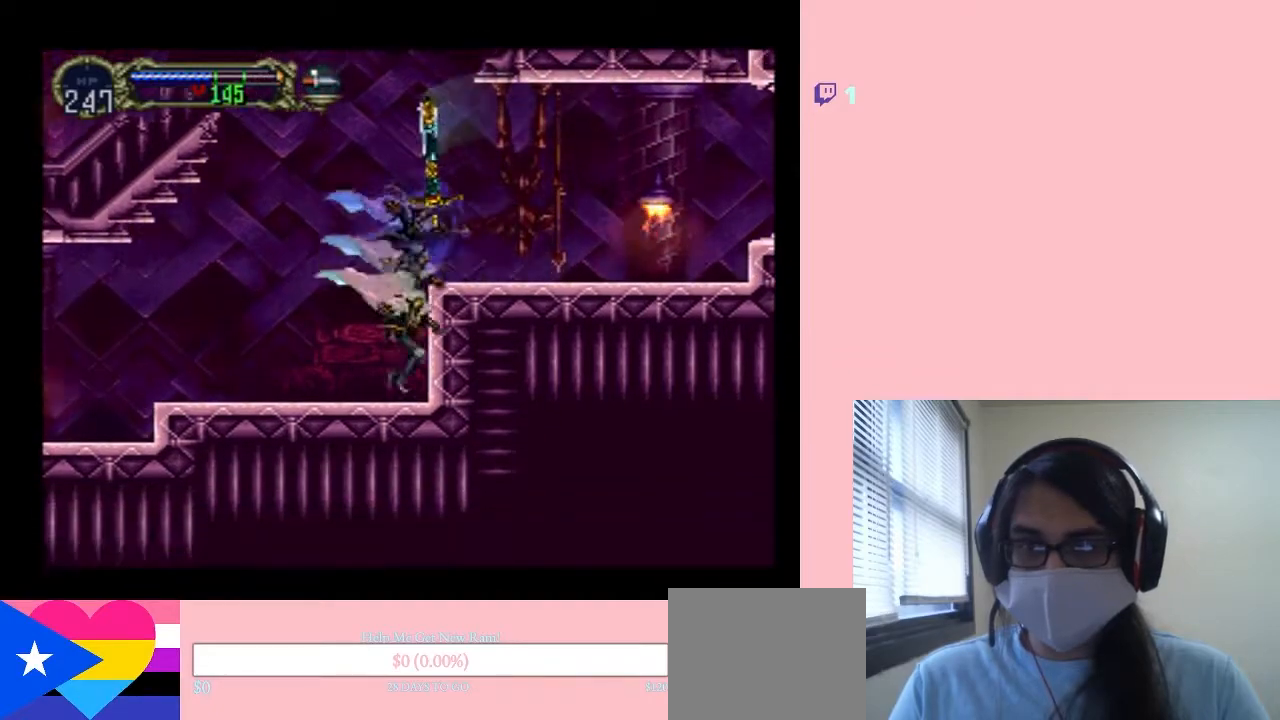
{"buttons": [], "left_stick": "center", "right_stick": "center", "events": [[50, "X", "down"], [167, "X", "up"], [317, "X", "down"], [483, "X", "up"]]}
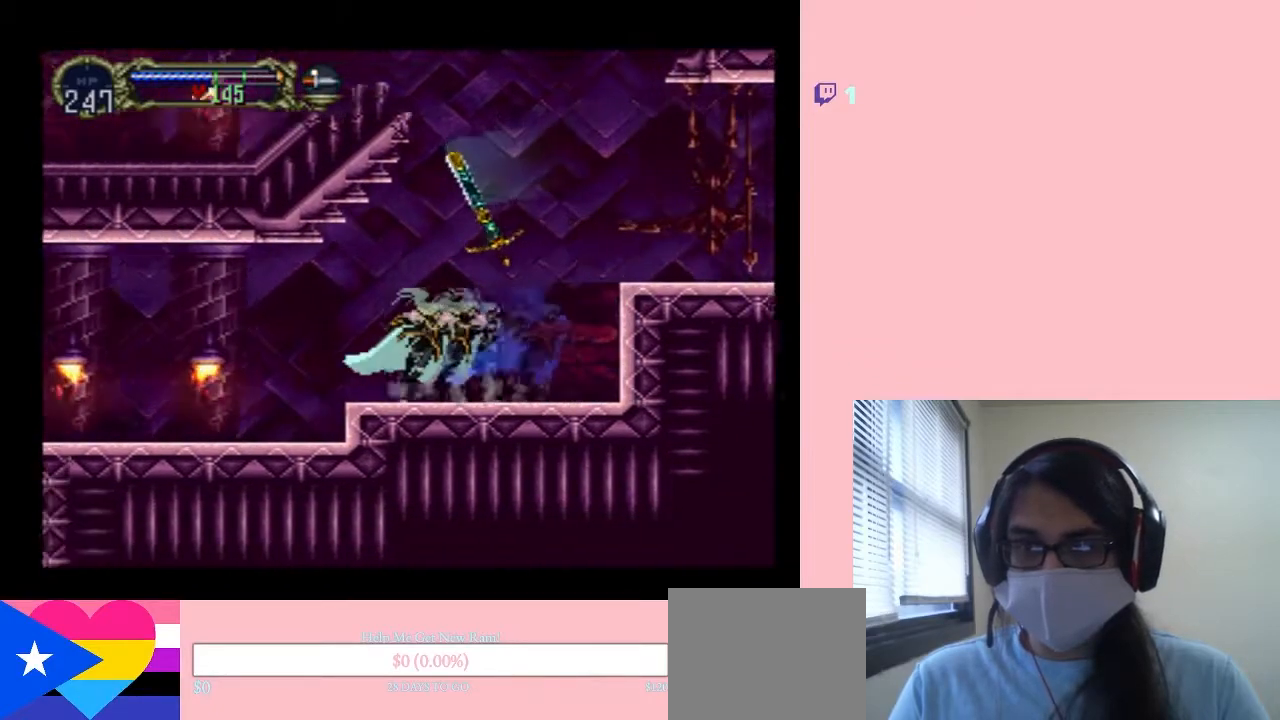
{"buttons": ["X"], "left_stick": "center", "right_stick": "center", "events": [[117, "X", "down"], [267, "X", "up"], [417, "X", "down"]]}
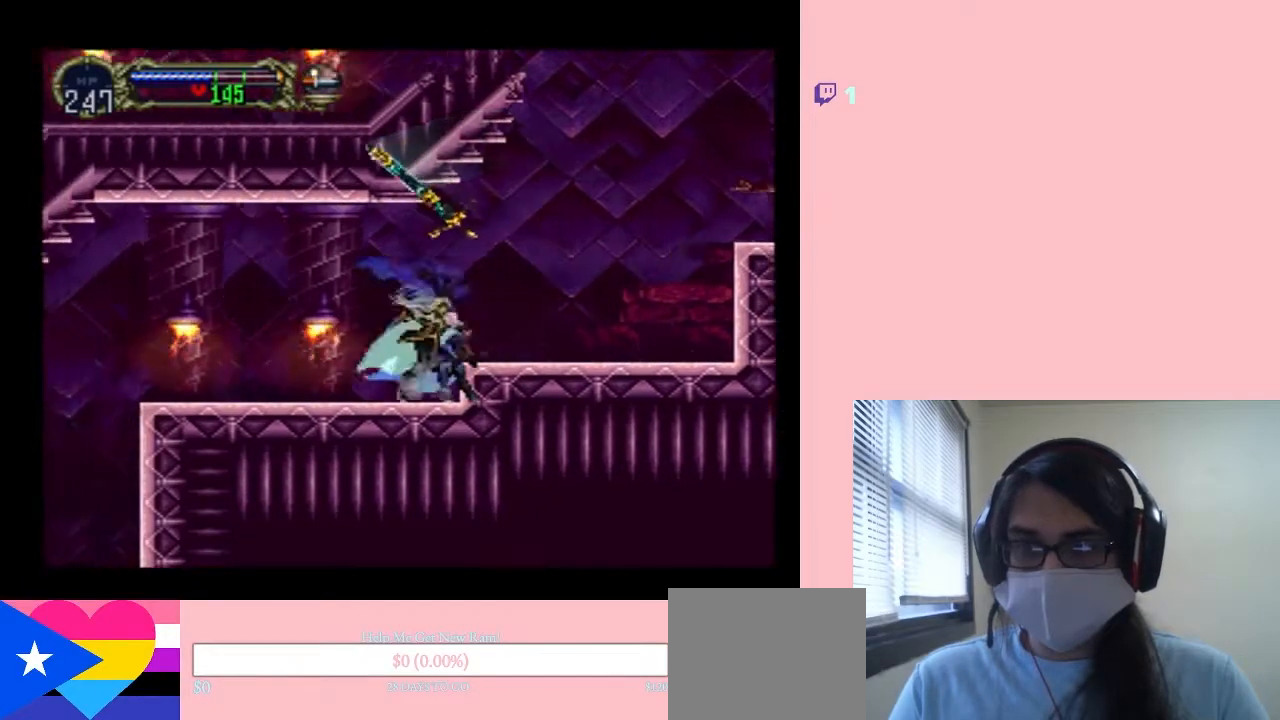
{"buttons": ["X"], "left_stick": "center", "right_stick": "center", "events": [[83, "X", "up"], [200, "X", "down"], [350, "X", "up"], [483, "X", "down"]]}
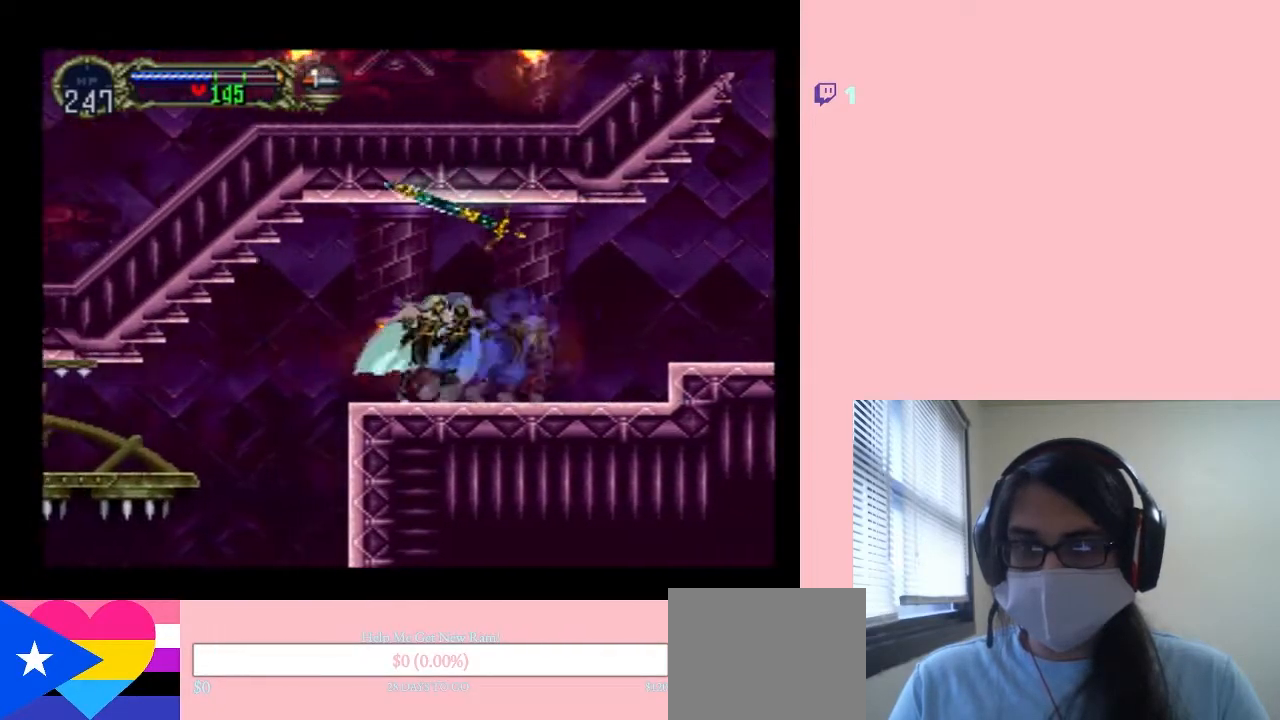
{"buttons": [], "left_stick": "center", "right_stick": "center", "events": [[117, "X", "up"]]}
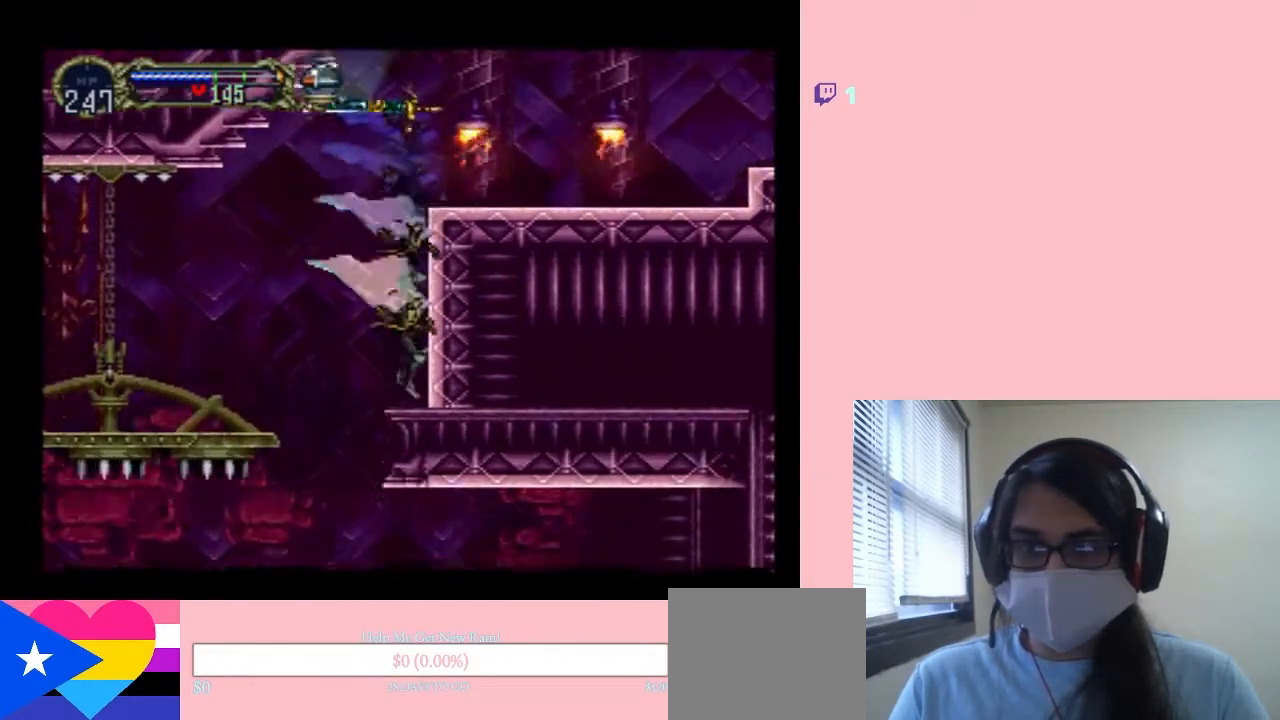
{"buttons": [], "left_stick": "center", "right_stick": "center", "events": [[200, "DPAD_LEFT", "down"], [467, "DPAD_LEFT", "up"]]}
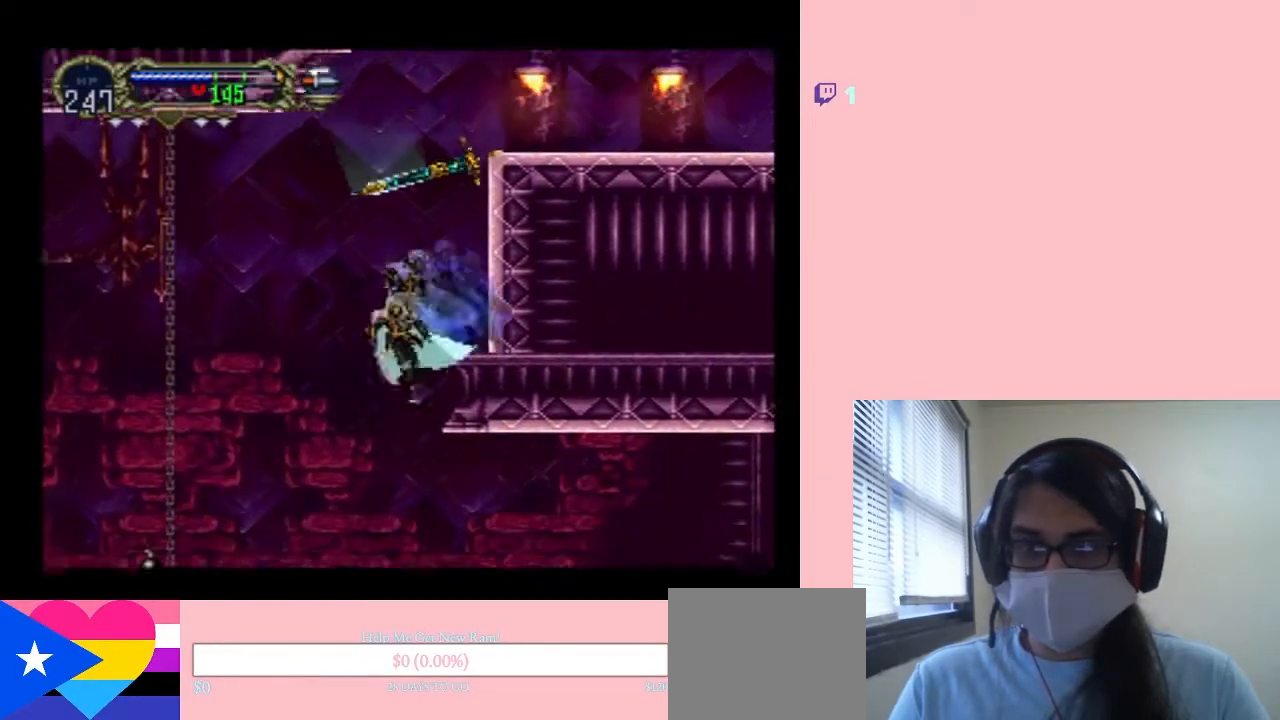
{"buttons": ["DPAD_LEFT"], "left_stick": "center", "right_stick": "center", "events": [[117, "DPAD_RIGHT", "down"], [367, "DPAD_RIGHT", "up"], [417, "DPAD_LEFT", "down"]]}
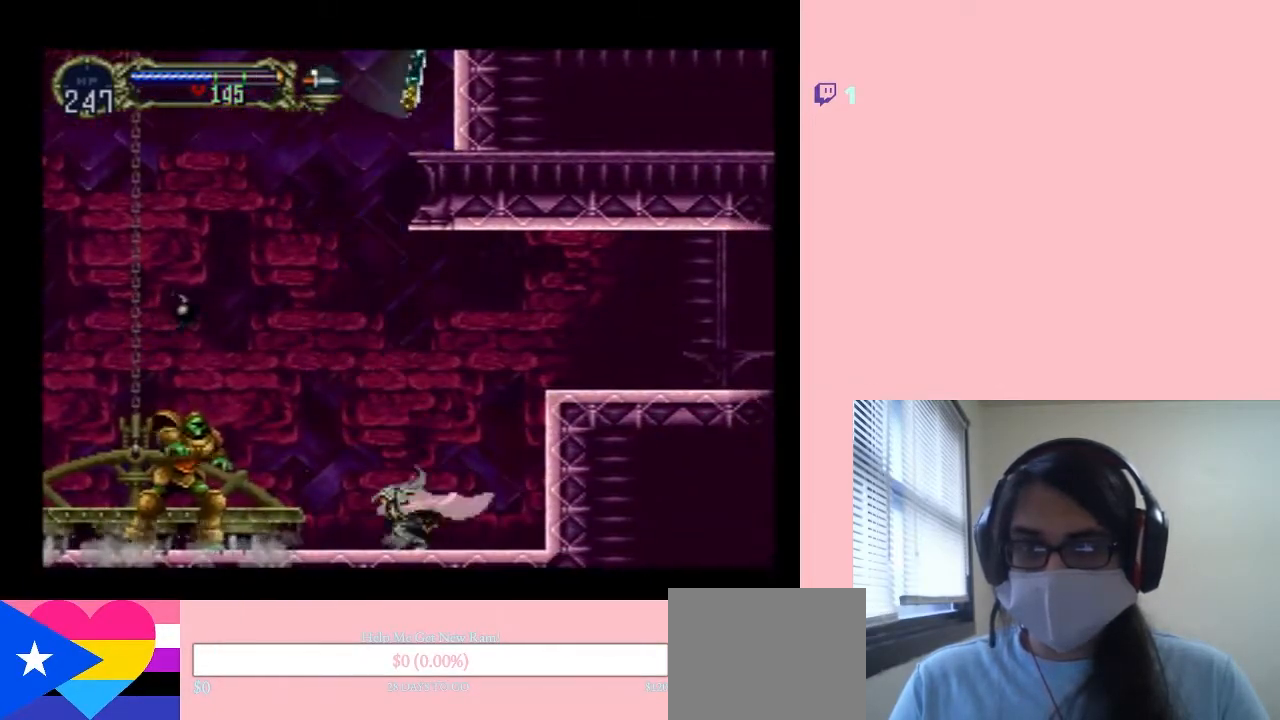
{"buttons": ["B", "DPAD_RIGHT"], "left_stick": "center", "right_stick": "center", "events": [[50, "DPAD_LEFT", "up"], [133, "B", "down"], [133, "DPAD_RIGHT", "down"]]}
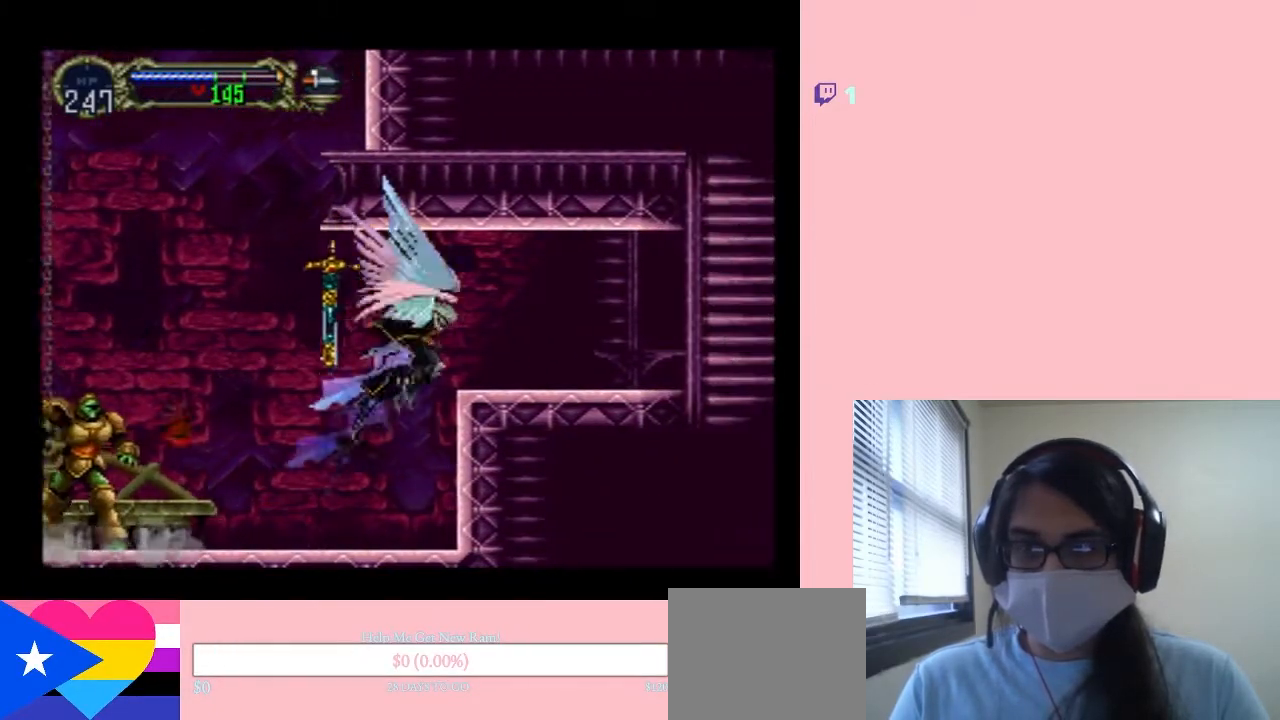
{"buttons": ["DPAD_RIGHT"], "left_stick": "center", "right_stick": "center", "events": [[367, "B", "up"]]}
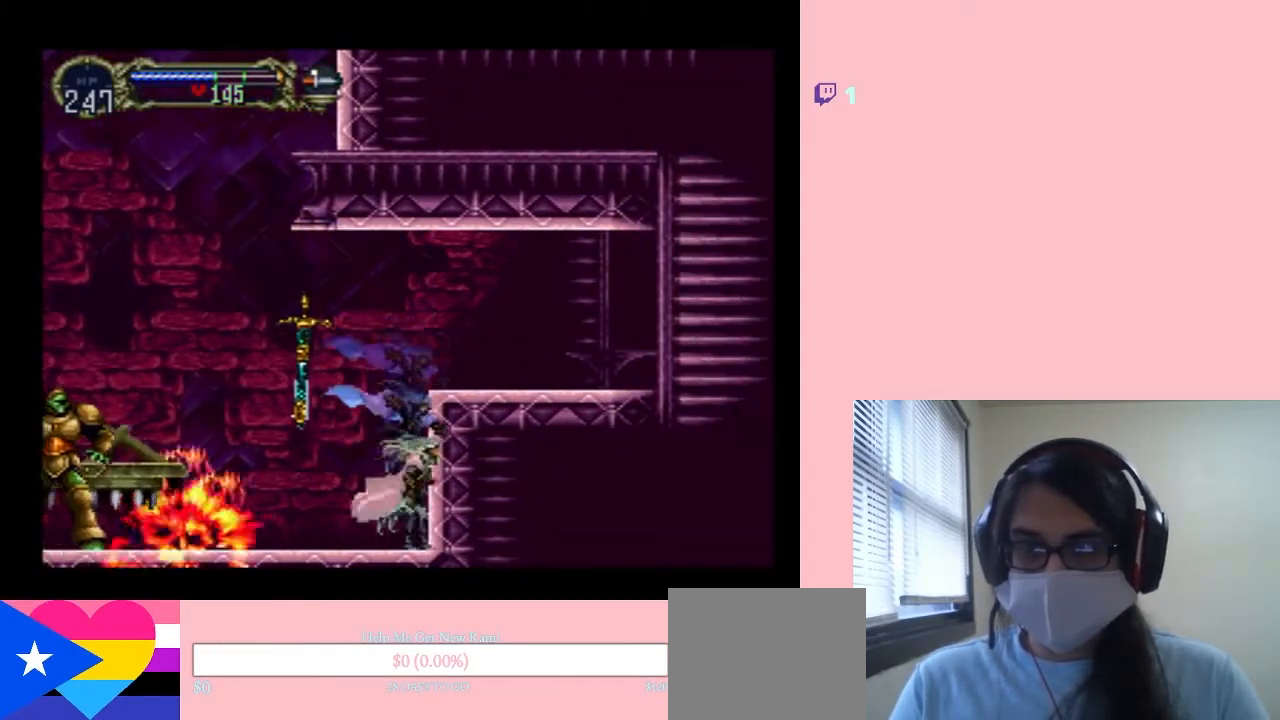
{"buttons": ["DPAD_RIGHT"], "left_stick": "center", "right_stick": "center", "events": [[17, "B", "down"], [350, "B", "up"]]}